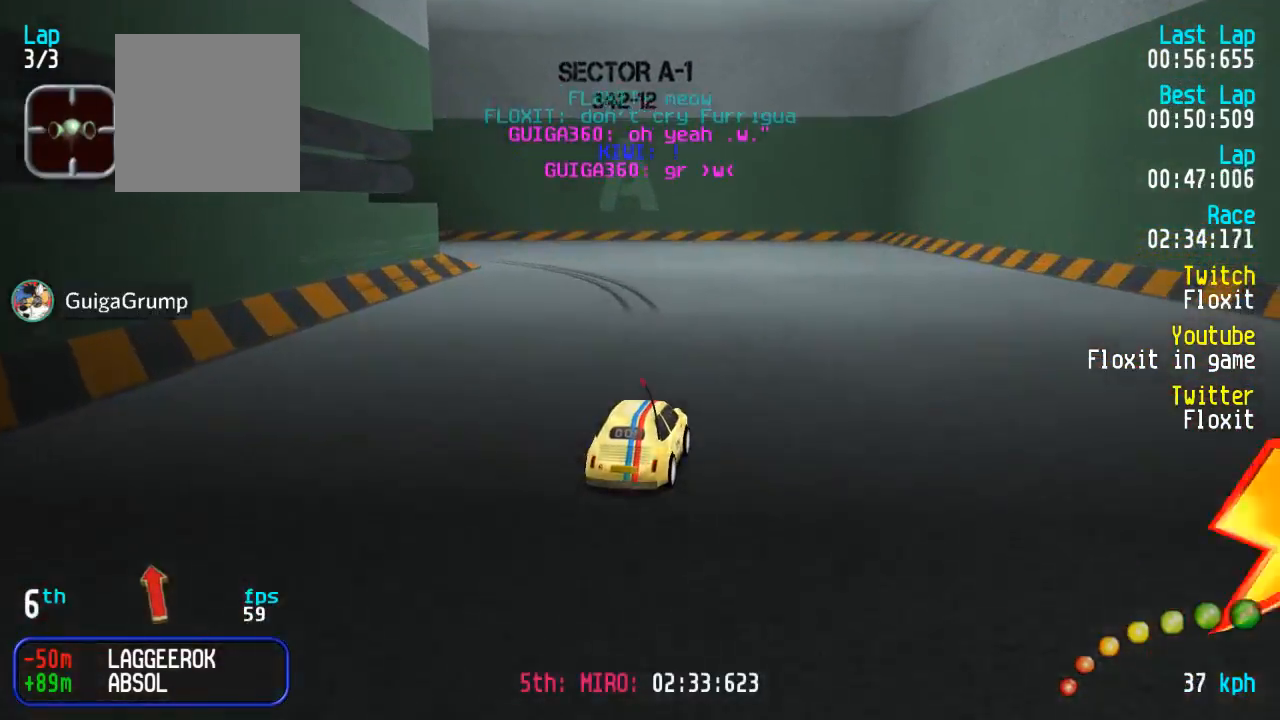
Gameplay with a controller (Xbox layout); each line is a JSON object with the inputs held at the frame after it. "events" lists button and stick changes between this image and that frame as [ms after this image, input, new state], when the widget could be followed in between.
{"buttons": ["A"], "left_stick": "center", "right_stick": "center", "events": [[50, "DPAD_LEFT", "down"], [50, "DPAD_UP", "down"], [133, "DPAD_UP", "up"], [167, "DPAD_LEFT", "up"], [233, "DPAD_LEFT", "down"], [250, "DPAD_UP", "down"], [417, "DPAD_UP", "up"], [450, "DPAD_LEFT", "up"]]}
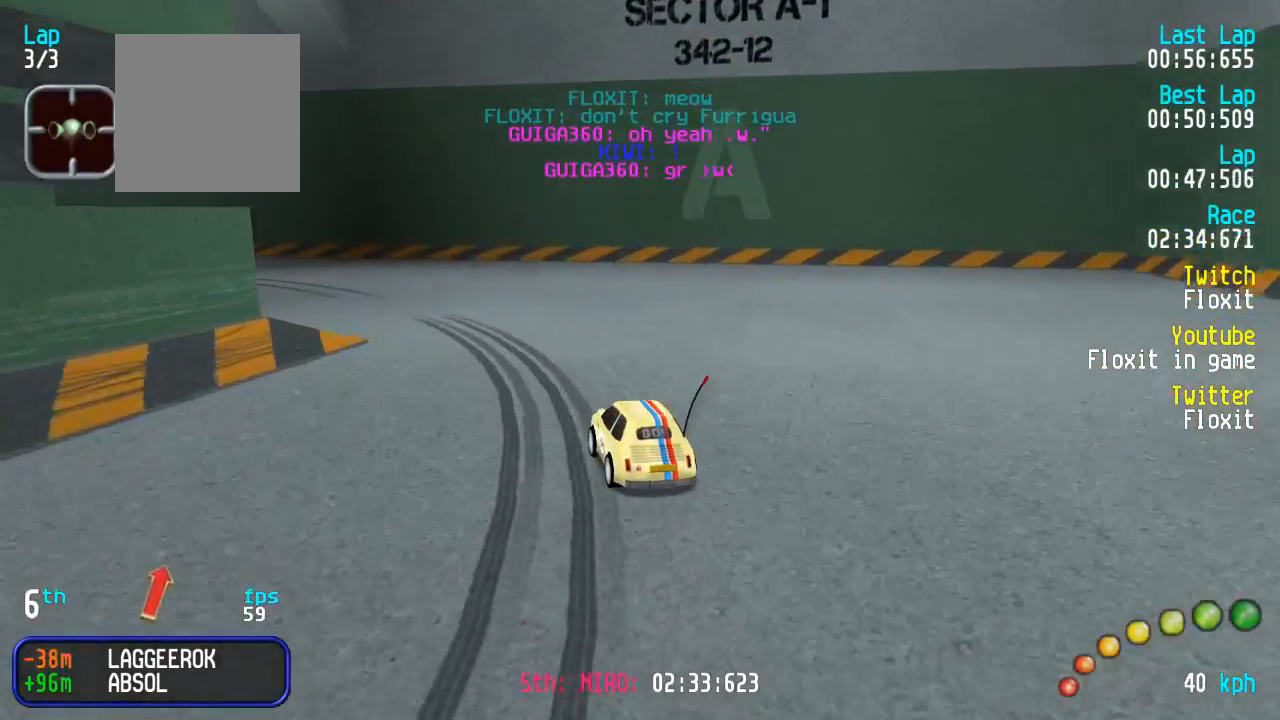
{"buttons": ["A"], "left_stick": "center", "right_stick": "center", "events": [[17, "DPAD_LEFT", "down"], [33, "DPAD_UP", "down"], [233, "DPAD_UP", "up"], [267, "DPAD_LEFT", "up"], [300, "DPAD_LEFT", "down"], [317, "DPAD_UP", "down"], [417, "DPAD_UP", "up"], [450, "DPAD_LEFT", "up"]]}
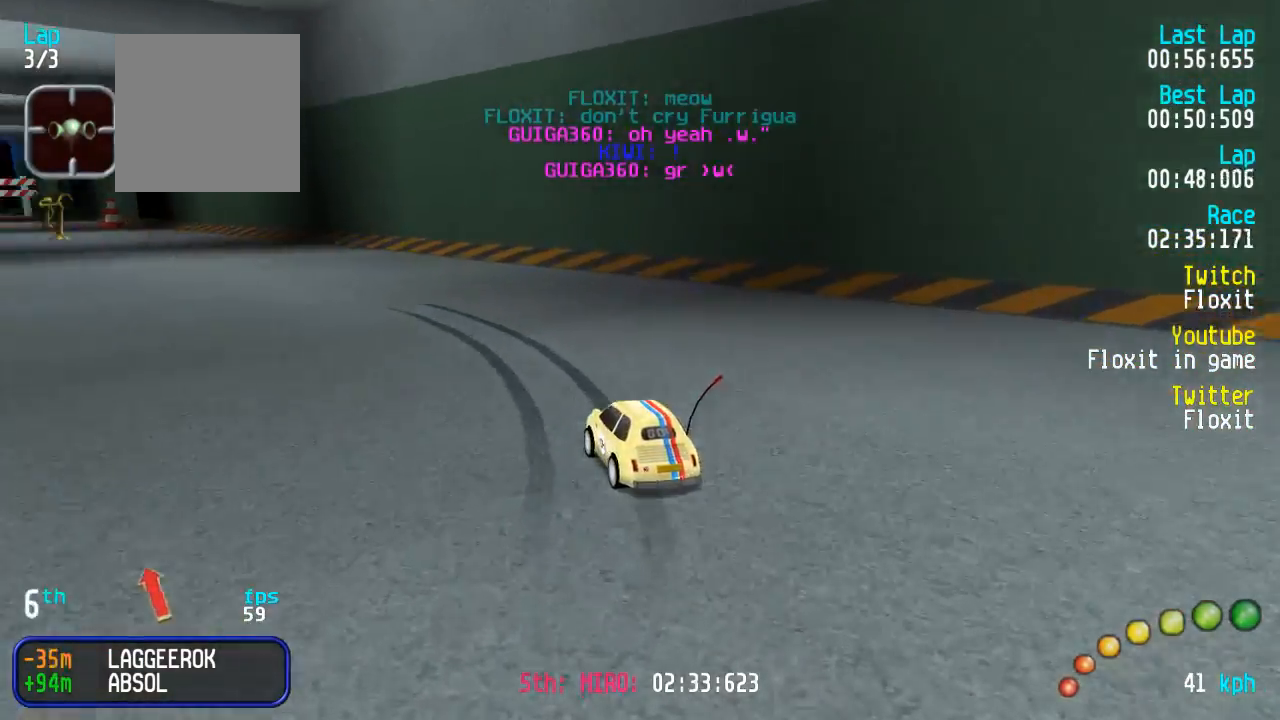
{"buttons": ["A"], "left_stick": "center", "right_stick": "center", "events": [[33, "DPAD_LEFT", "down"], [33, "DPAD_UP", "down"], [100, "DPAD_UP", "up"], [133, "DPAD_LEFT", "up"], [233, "DPAD_LEFT", "down"], [233, "DPAD_UP", "down"], [283, "DPAD_UP", "up"], [333, "DPAD_LEFT", "up"]]}
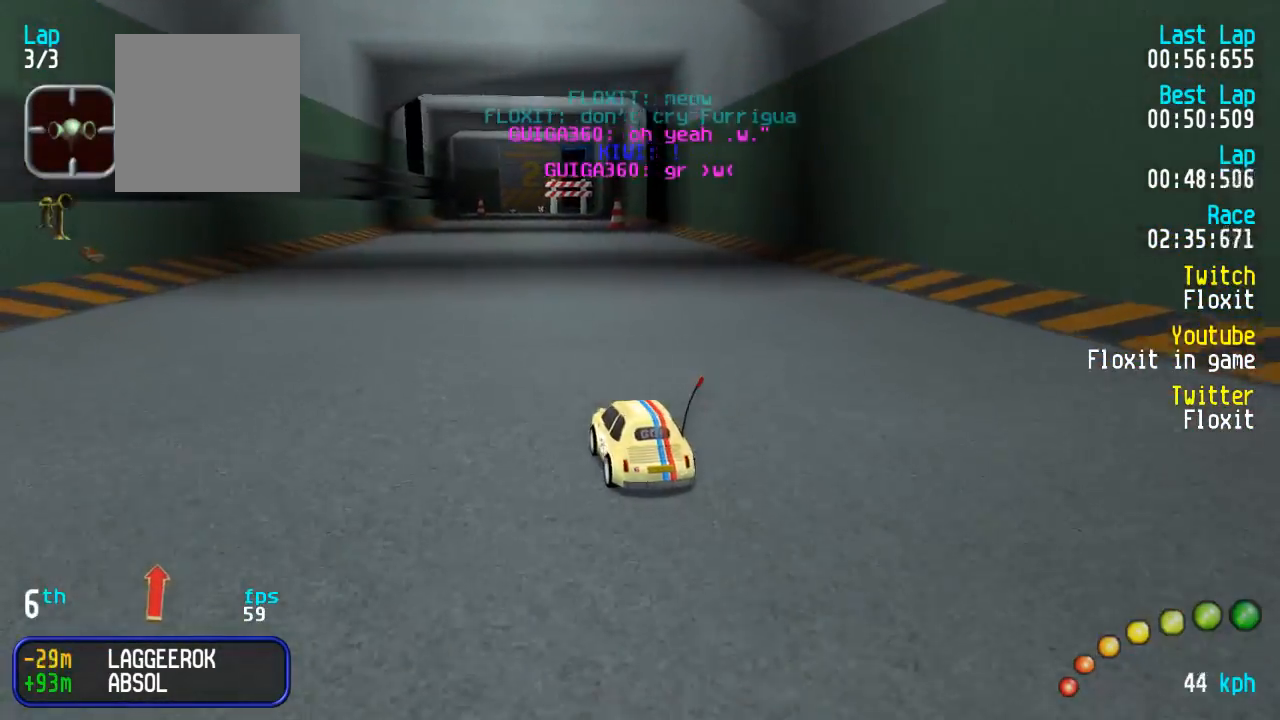
{"buttons": ["A"], "left_stick": "center", "right_stick": "center", "events": []}
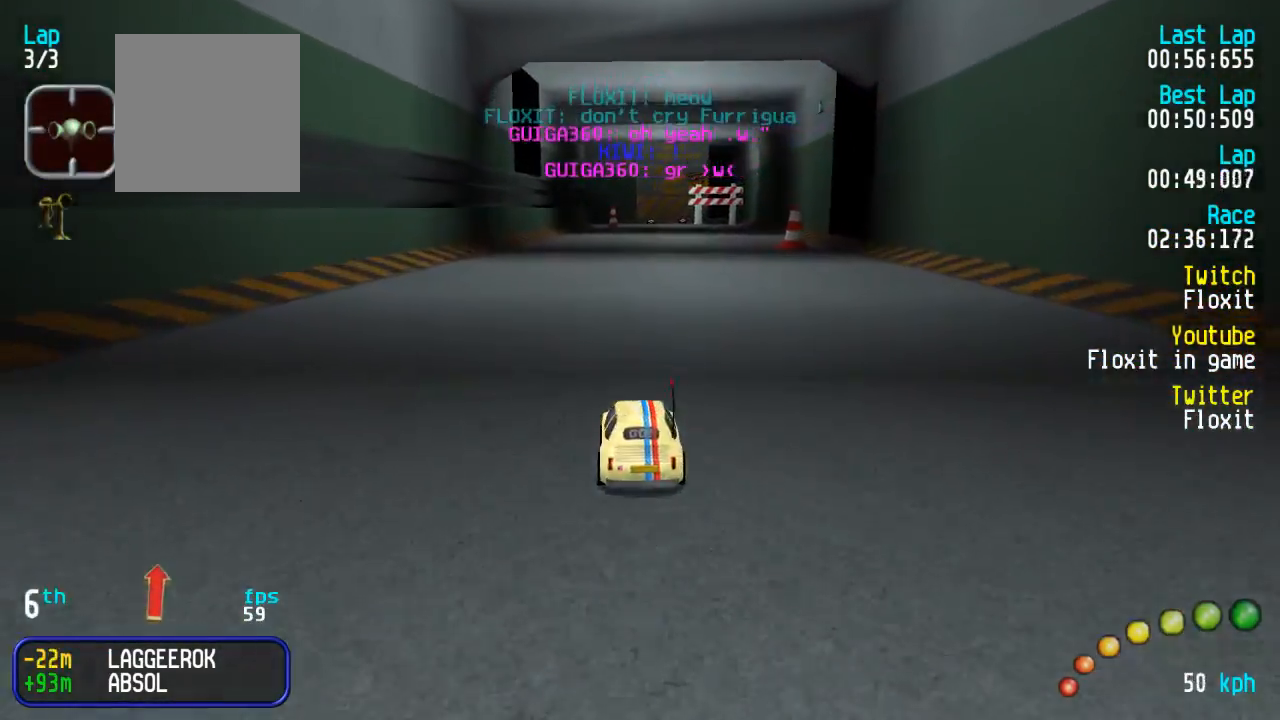
{"buttons": ["A", "R2"], "left_stick": "center", "right_stick": "center", "events": [[99, "DPAD_DOWN", "down"], [99, "DPAD_LEFT", "down"], [116, "DPAD_RIGHT", "down"], [133, "DPAD_RIGHT", "up"], [149, "DPAD_DOWN", "up"], [149, "DPAD_LEFT", "up"], [249, "R2", "down"]]}
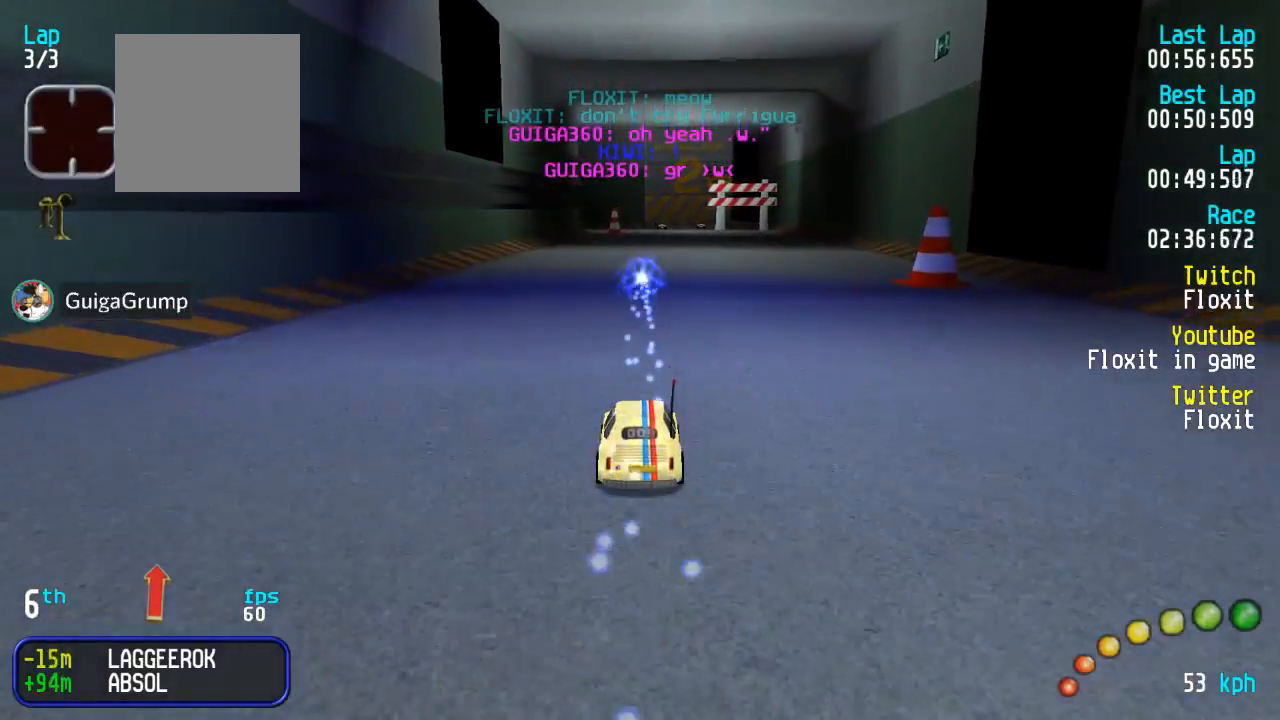
{"buttons": ["A", "R2", "L3"], "left_stick": "up", "right_stick": "center", "events": [[384, "L3", "down"], [434, "left_stick", "up"]]}
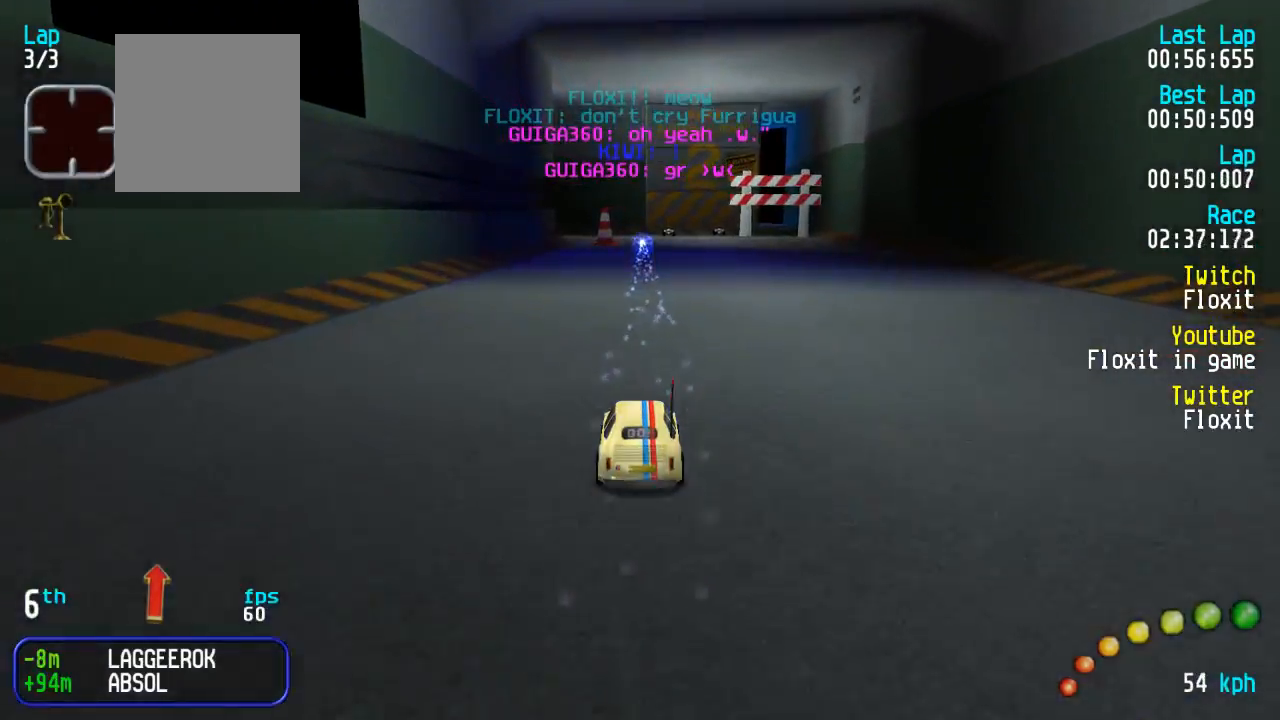
{"buttons": [], "left_stick": "center", "right_stick": "center", "events": [[84, "L3", "up"], [84, "left_stick", "center"], [217, "R2", "up"], [467, "A", "up"]]}
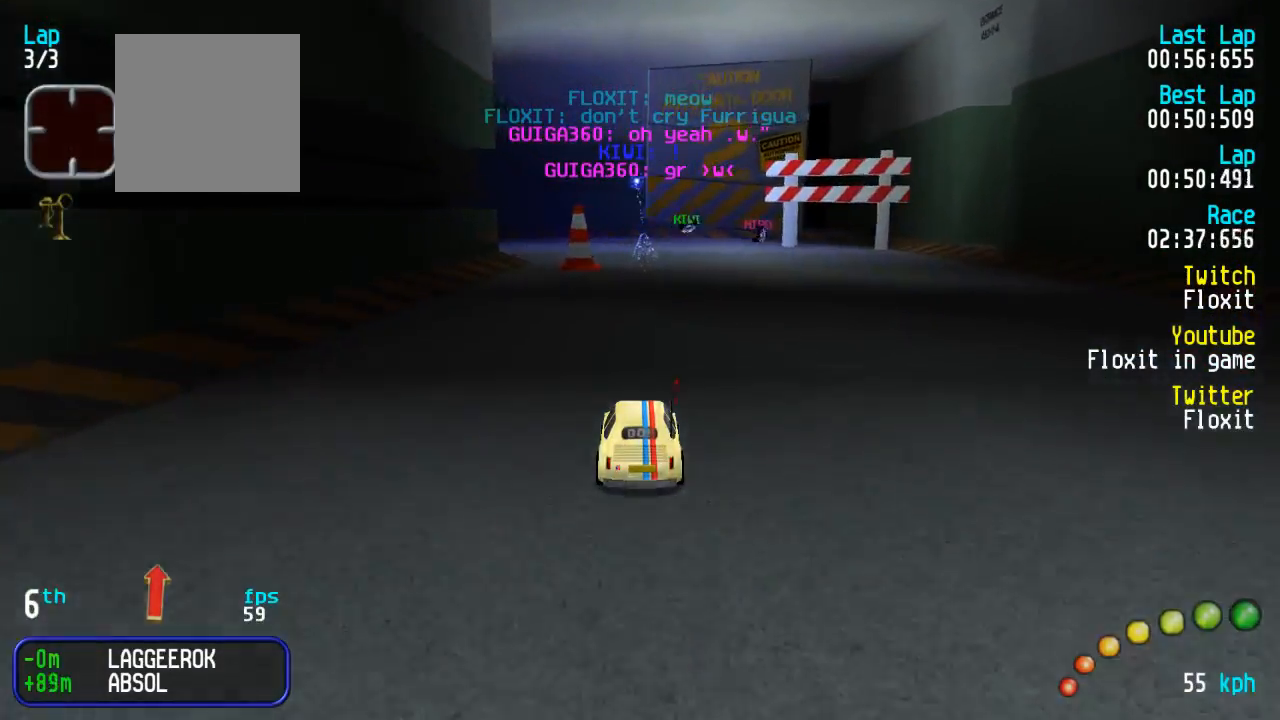
{"buttons": [], "left_stick": "center", "right_stick": "center", "events": []}
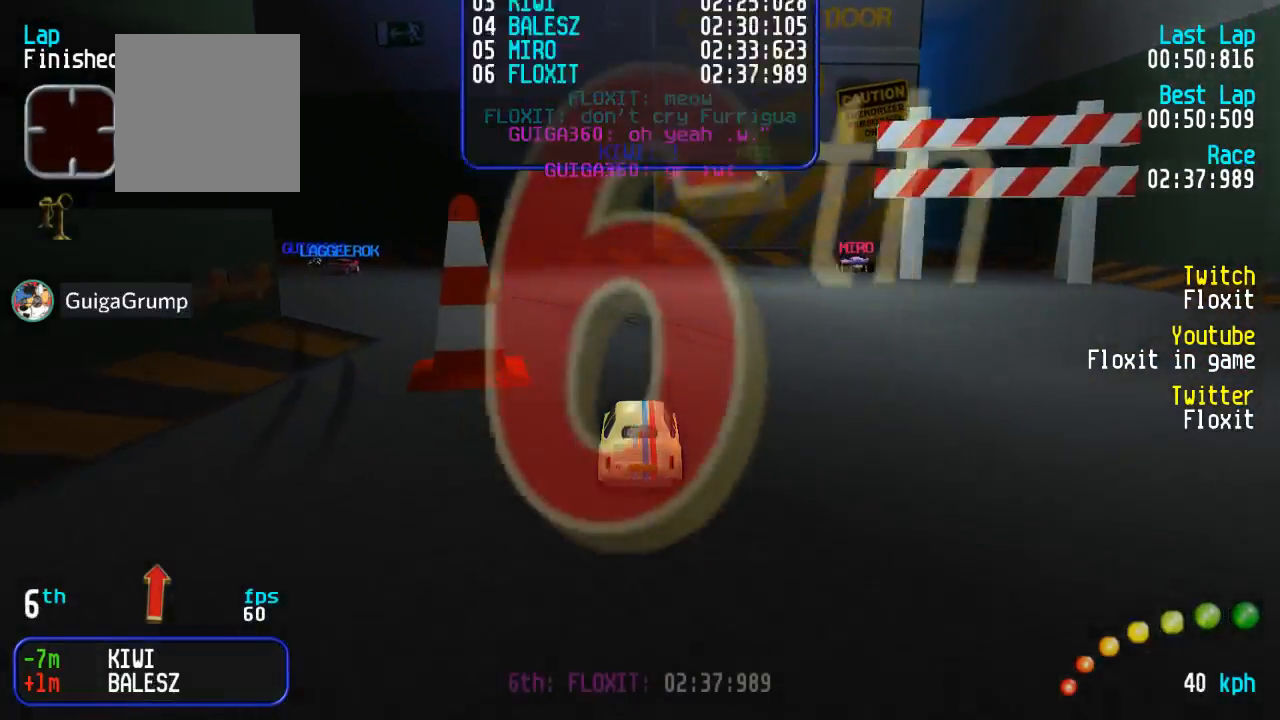
{"buttons": [], "left_stick": "center", "right_stick": "center", "events": []}
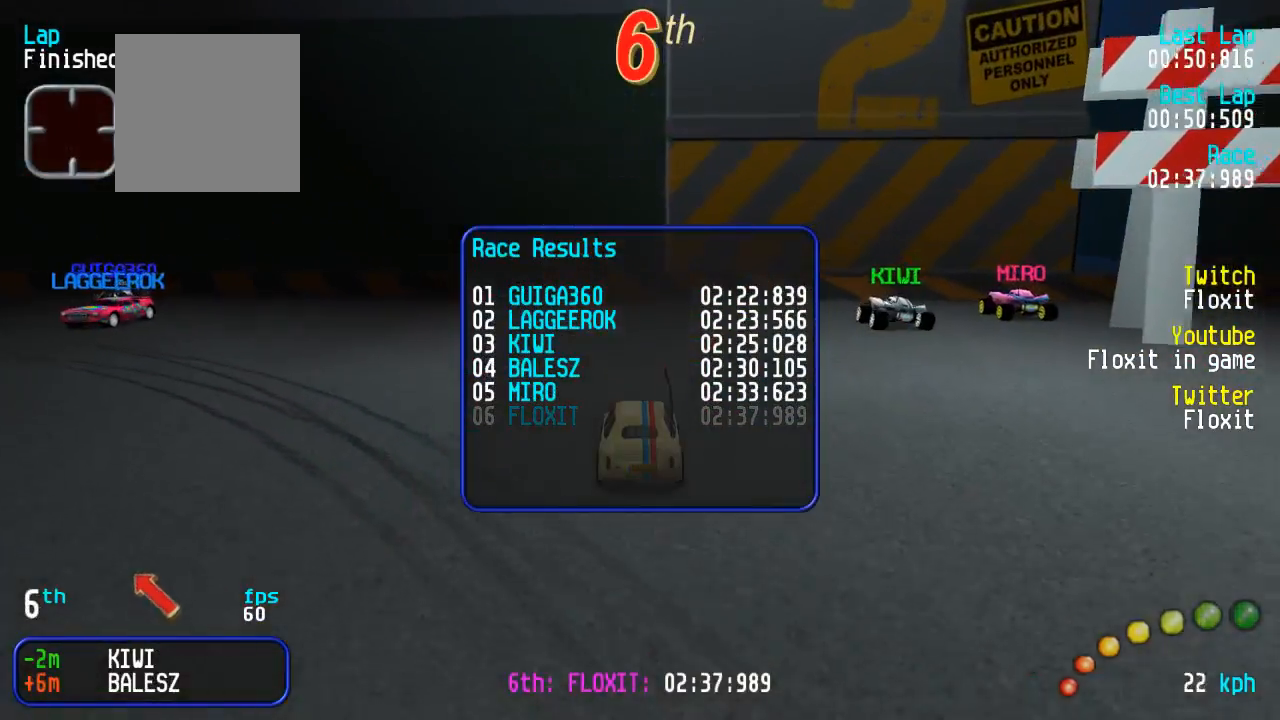
{"buttons": [], "left_stick": "center", "right_stick": "center", "events": []}
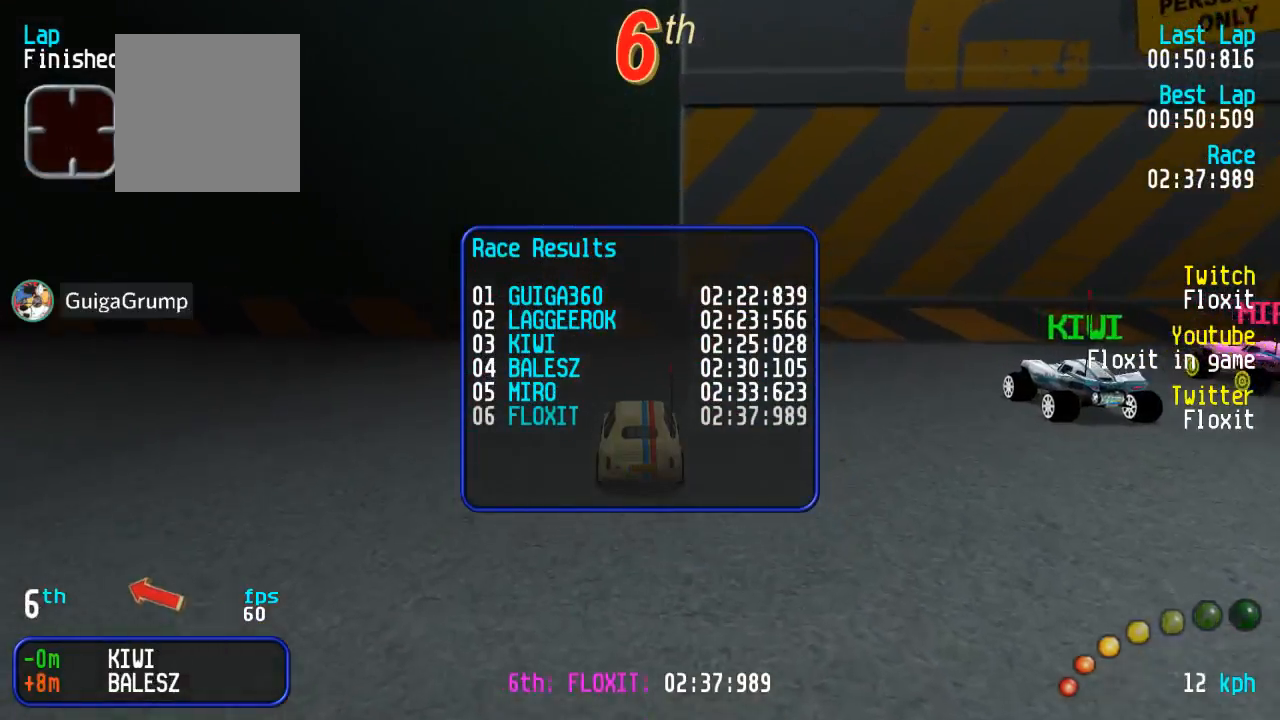
{"buttons": [], "left_stick": "center", "right_stick": "center", "events": []}
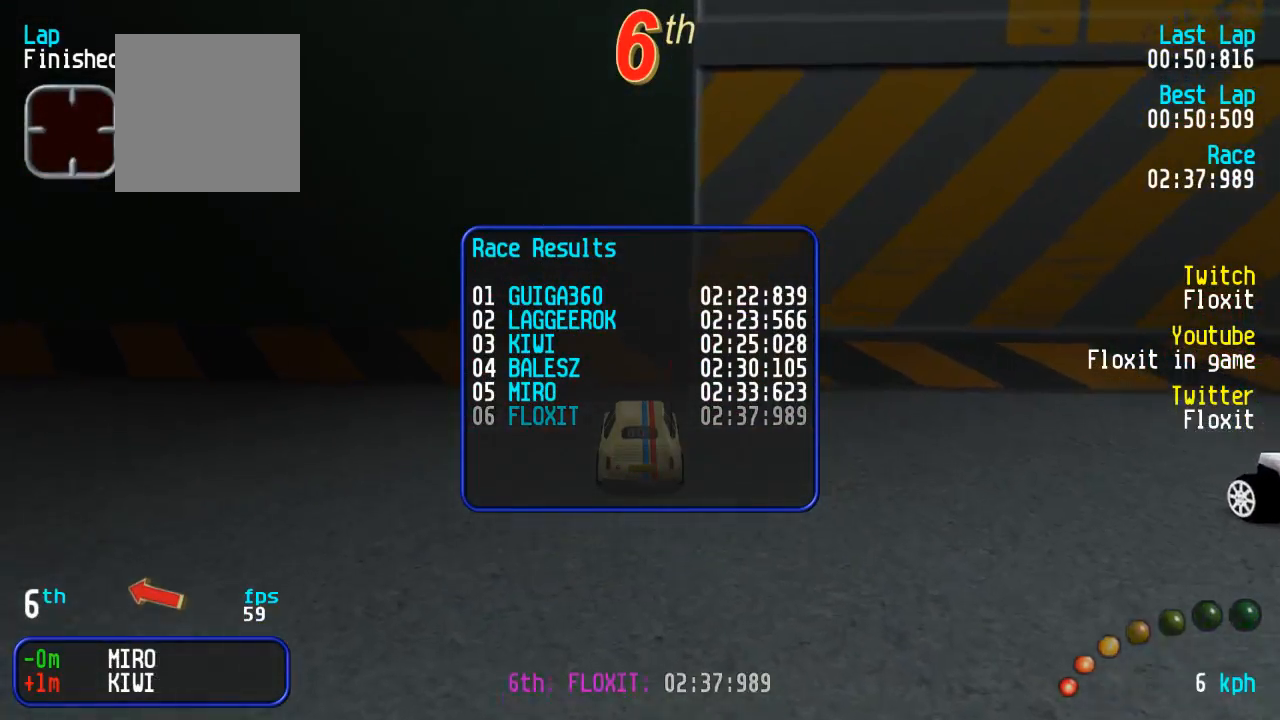
{"buttons": [], "left_stick": "center", "right_stick": "center", "events": []}
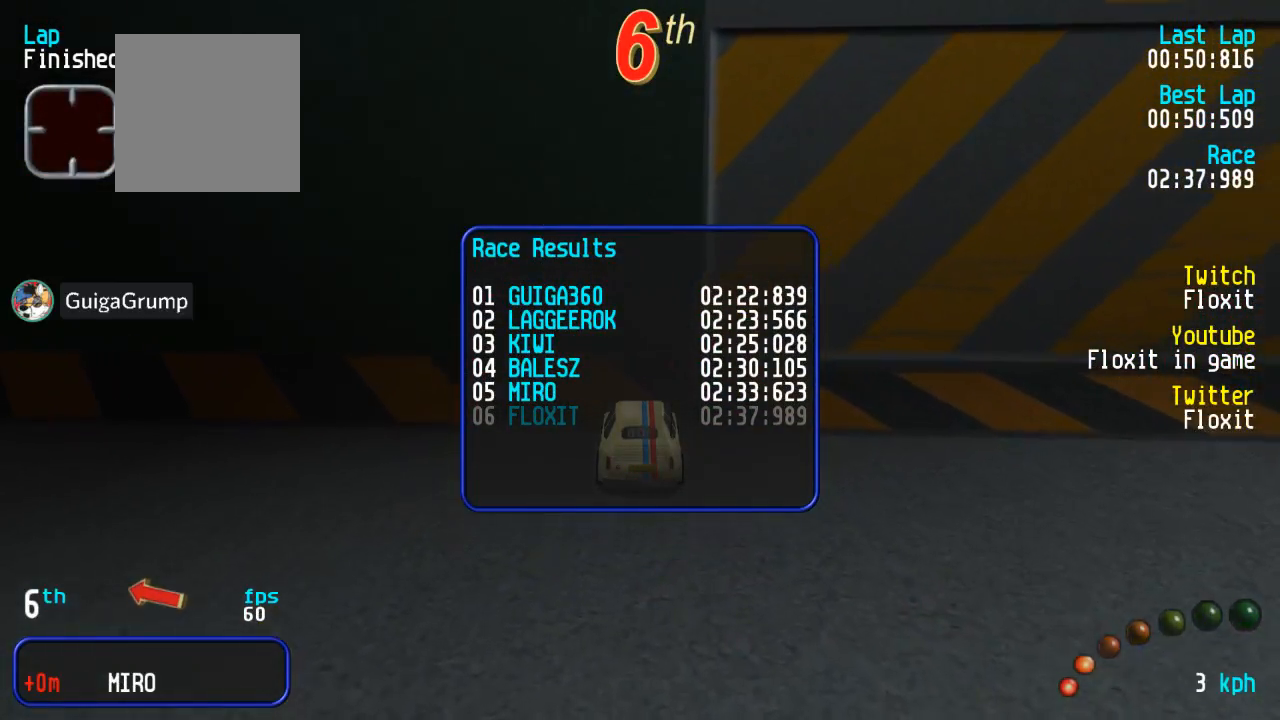
{"buttons": [], "left_stick": "up-left", "right_stick": "center", "events": [[467, "left_stick", "up-left"]]}
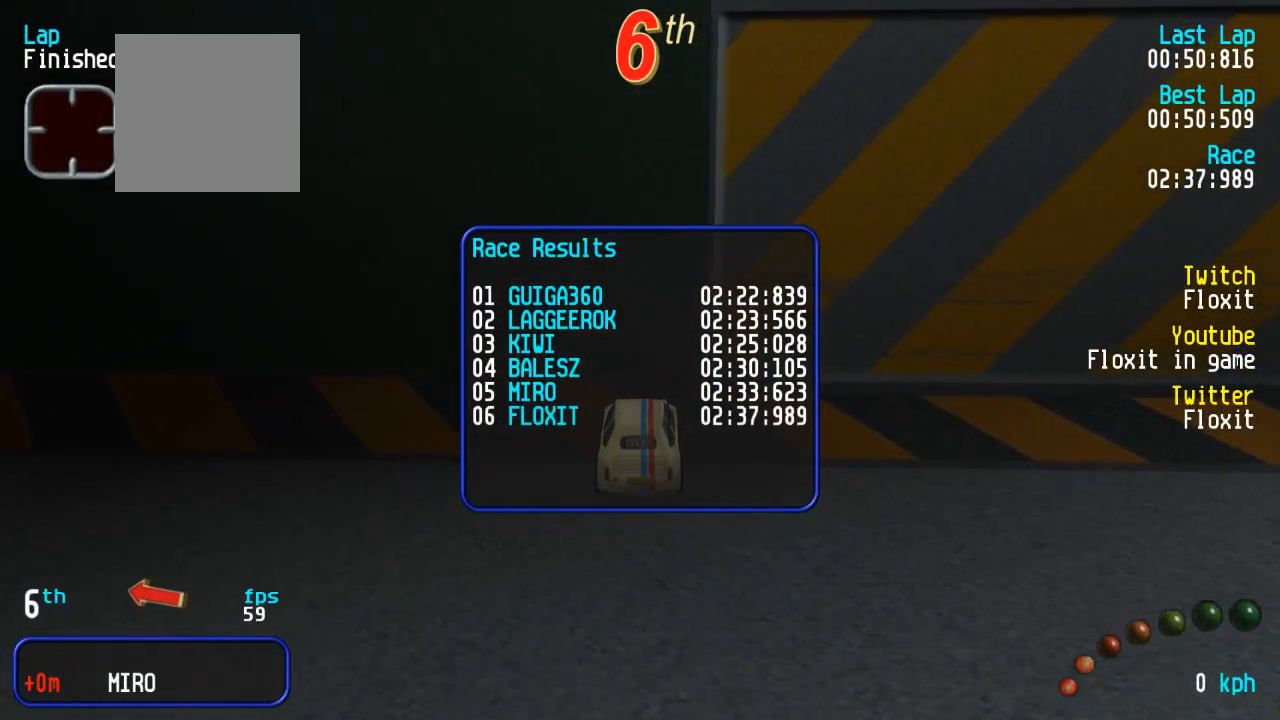
{"buttons": [], "left_stick": "center", "right_stick": "center", "events": [[150, "left_stick", "center"]]}